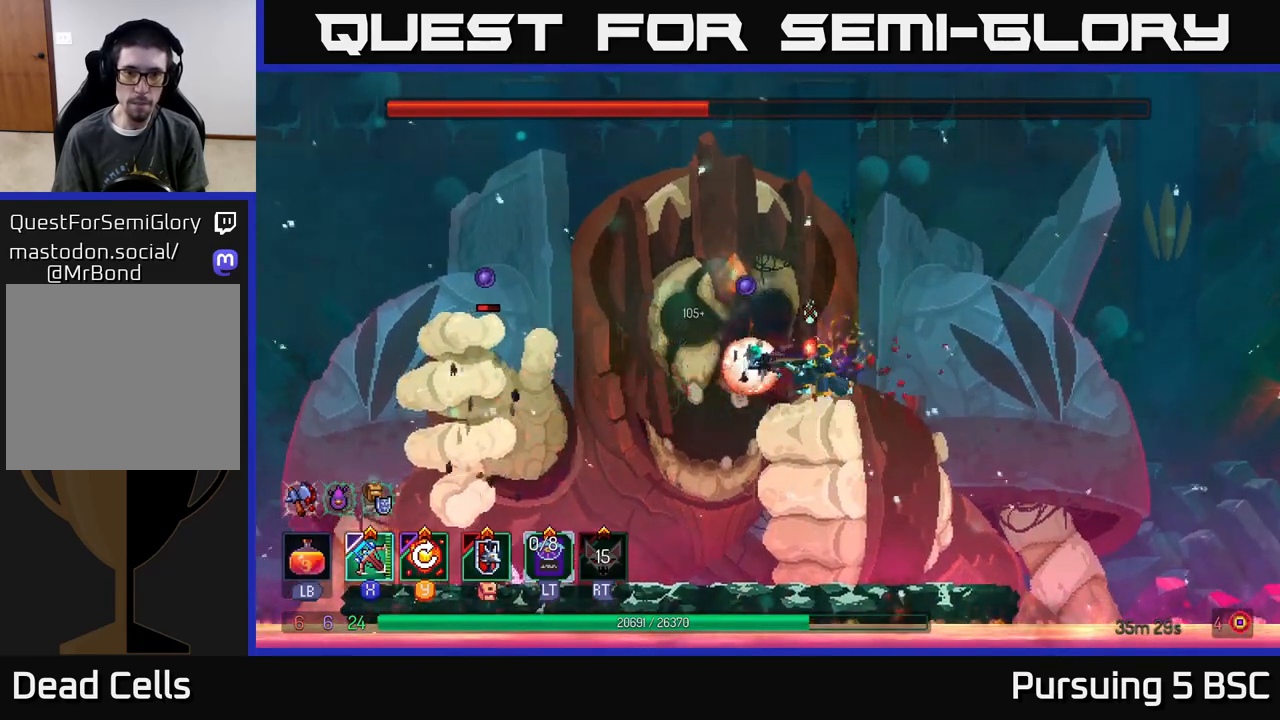
Gameplay with a controller (Xbox layout); each line is a JSON object with the inputs held at the frame after it. "events" lists button and stick changes between this image and that frame as [ms after this image, input, new state], when the widget could be followed in between.
{"buttons": ["Y"], "left_stick": "center", "right_stick": "center", "events": [[333, "left_stick", "center"], [383, "Y", "down"]]}
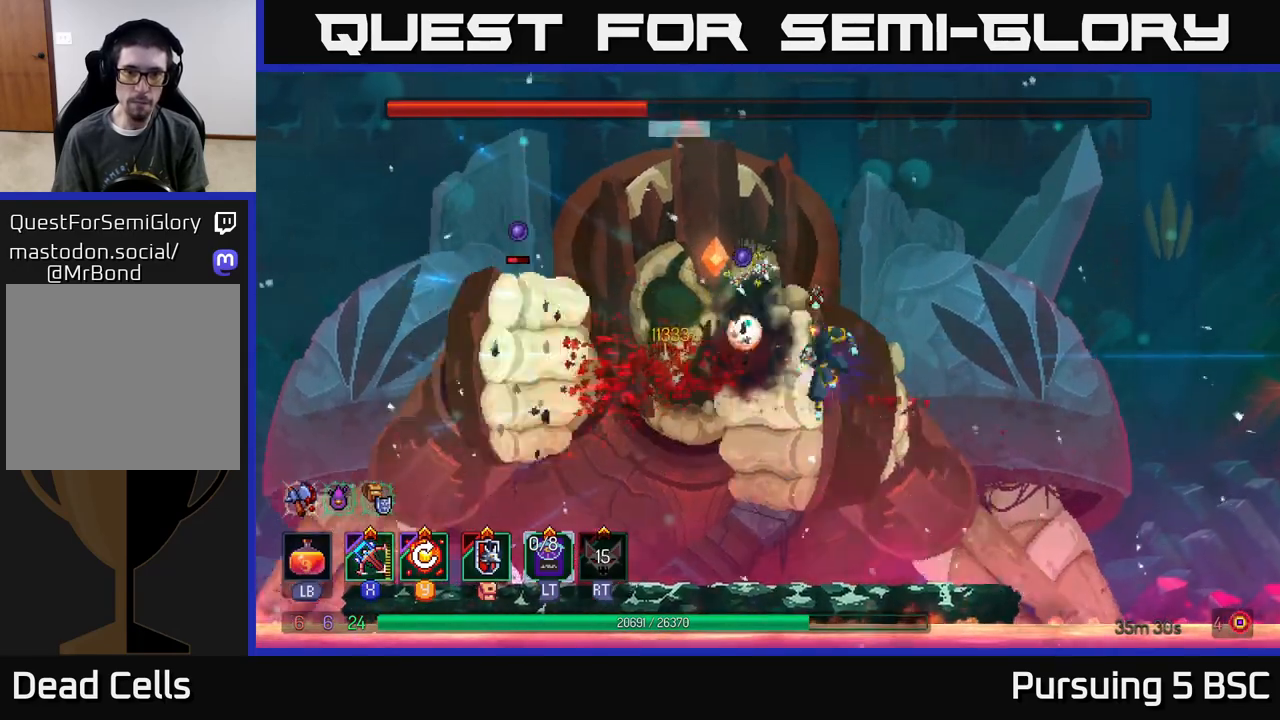
{"buttons": [], "left_stick": "center", "right_stick": "center", "events": [[17, "Y", "up"]]}
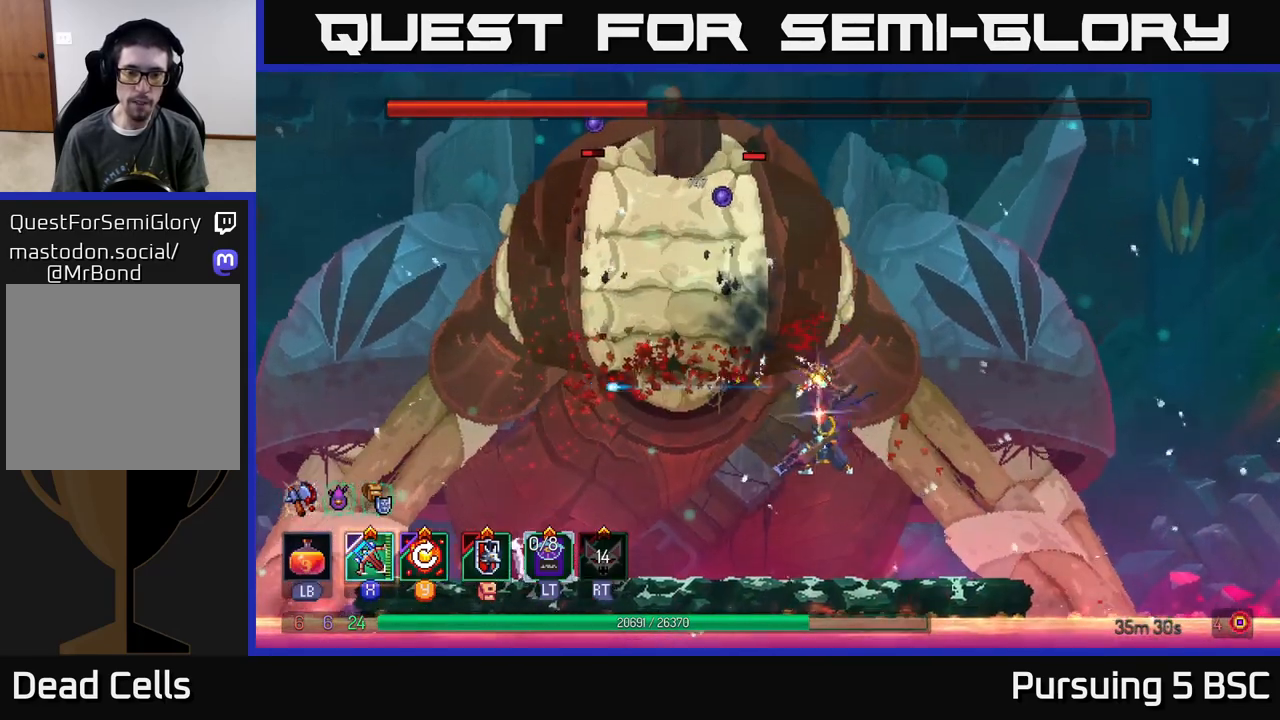
{"buttons": [], "left_stick": "center", "right_stick": "center", "events": [[150, "left_stick", "right"], [233, "B", "down"], [383, "B", "up"], [500, "left_stick", "center"]]}
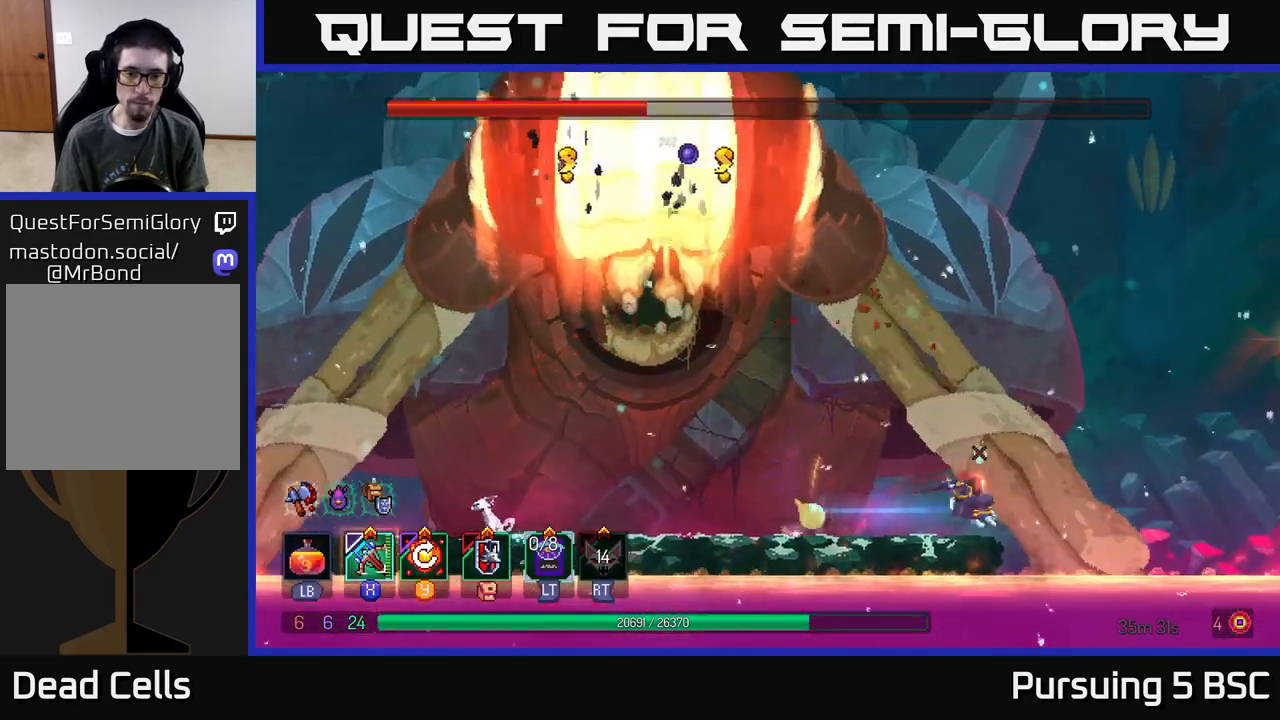
{"buttons": ["A"], "left_stick": "center", "right_stick": "center", "events": [[17, "left_stick", "left"], [250, "left_stick", "center"], [383, "A", "down"]]}
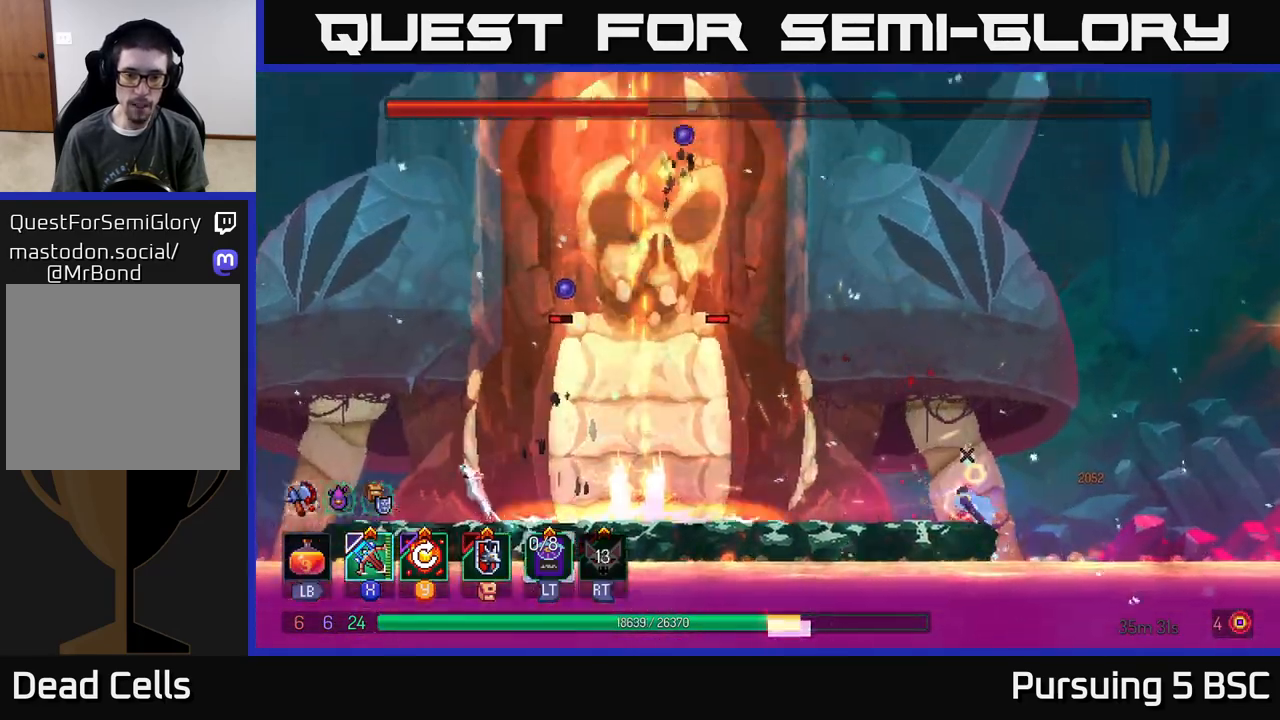
{"buttons": ["A"], "left_stick": "center", "right_stick": "center", "events": [[50, "left_stick", "left"], [67, "A", "up"], [217, "A", "down"], [267, "left_stick", "center"], [367, "A", "up"], [500, "A", "down"]]}
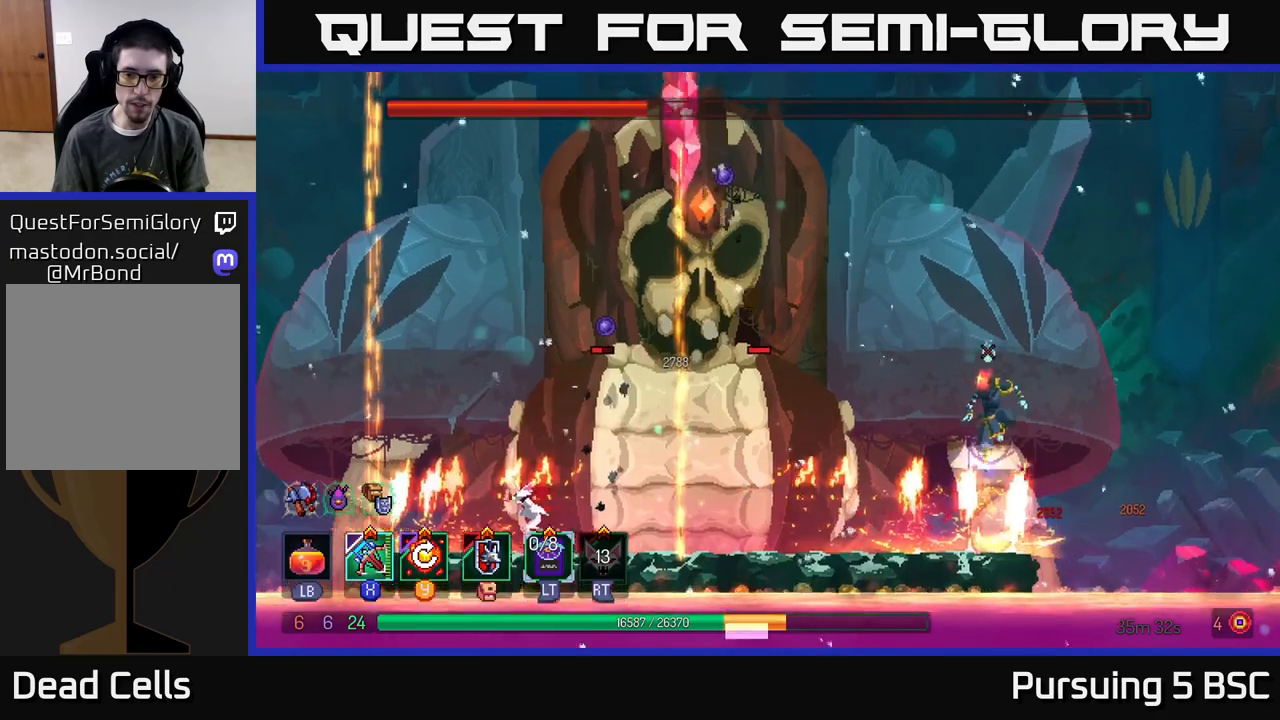
{"buttons": [], "left_stick": "center", "right_stick": "center", "events": [[133, "left_stick", "left"], [150, "A", "up"], [317, "left_stick", "center"]]}
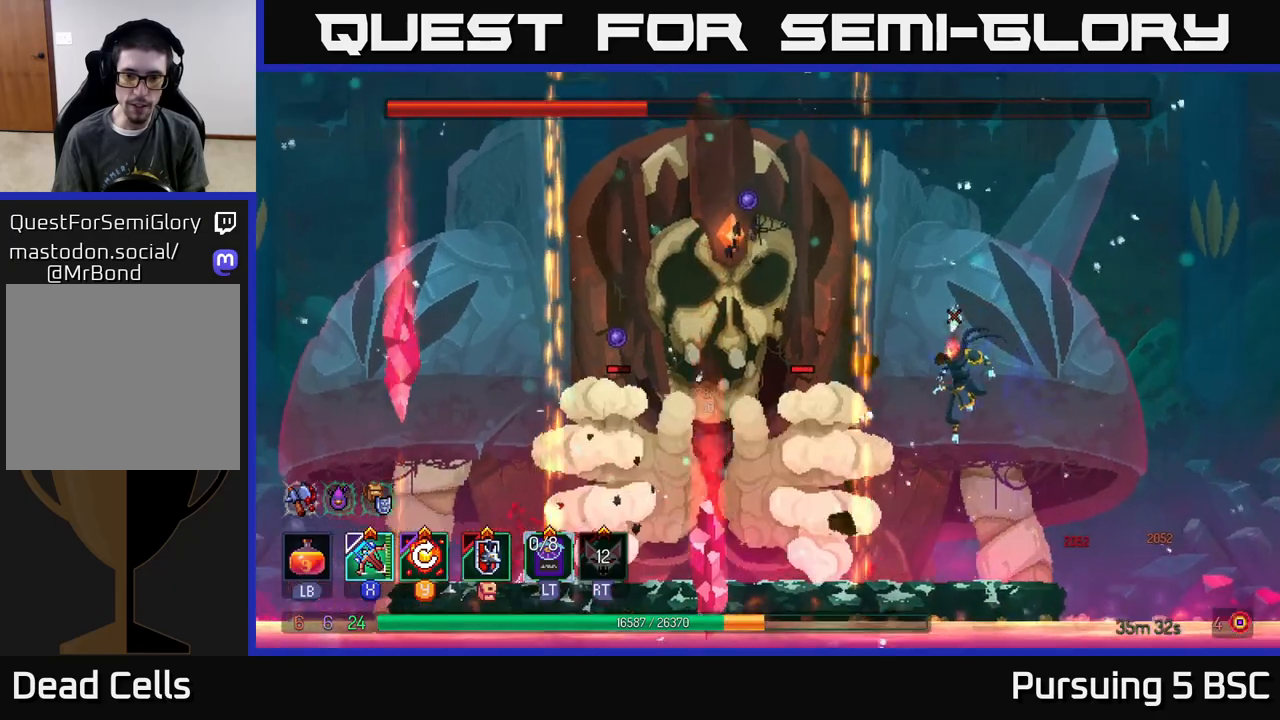
{"buttons": [], "left_stick": "center", "right_stick": "center", "events": [[17, "left_stick", "left"], [50, "X", "down"], [150, "X", "up"], [350, "left_stick", "center"]]}
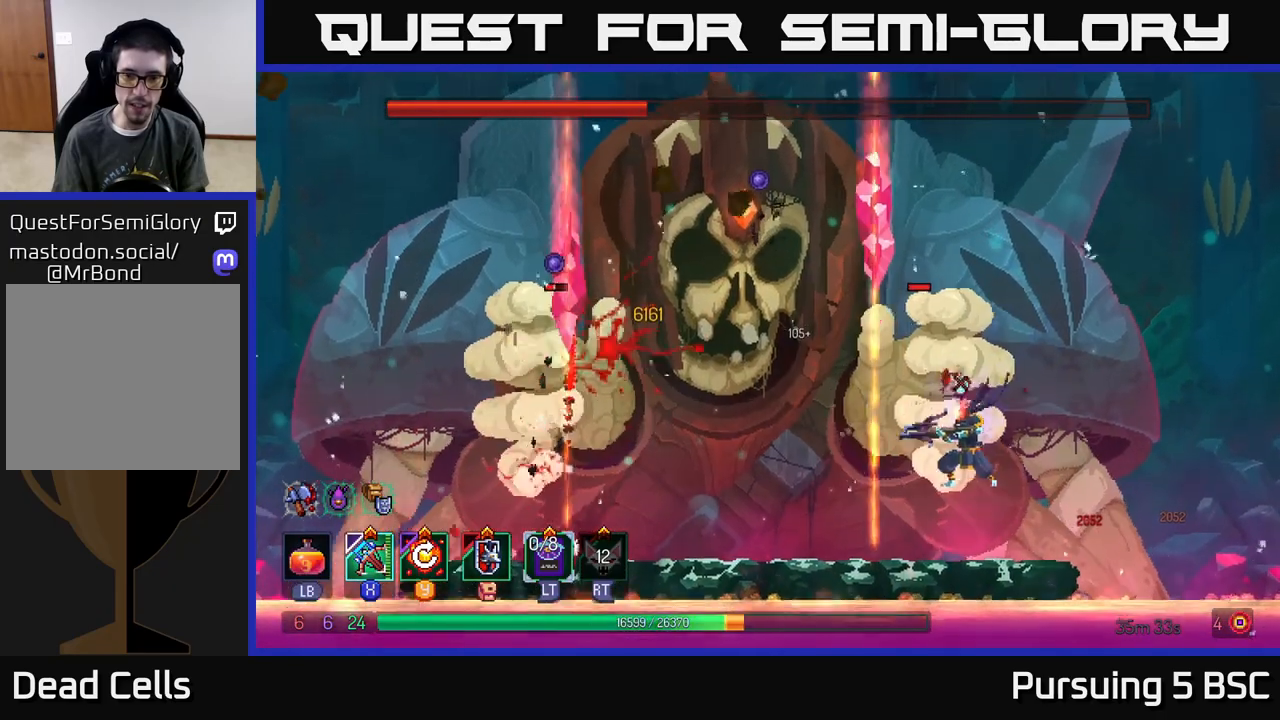
{"buttons": ["Y"], "left_stick": "center", "right_stick": "center", "events": [[500, "Y", "down"]]}
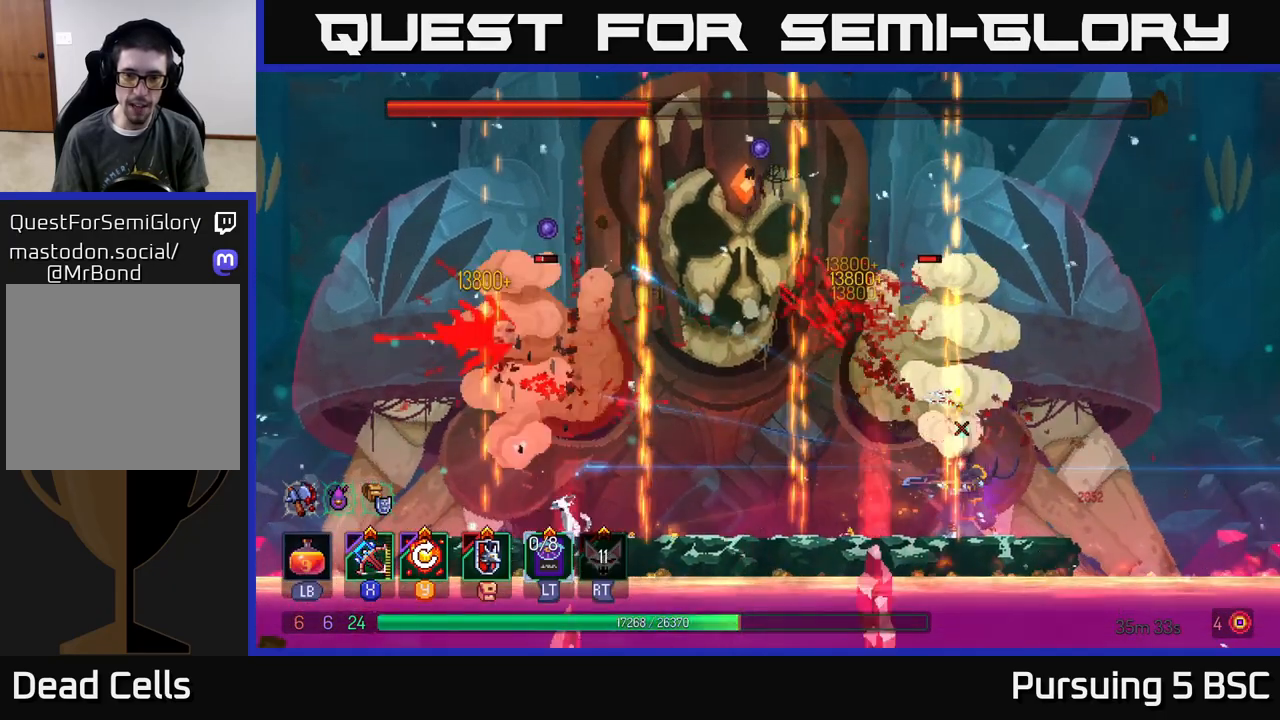
{"buttons": [], "left_stick": "center", "right_stick": "center", "events": [[133, "Y", "up"]]}
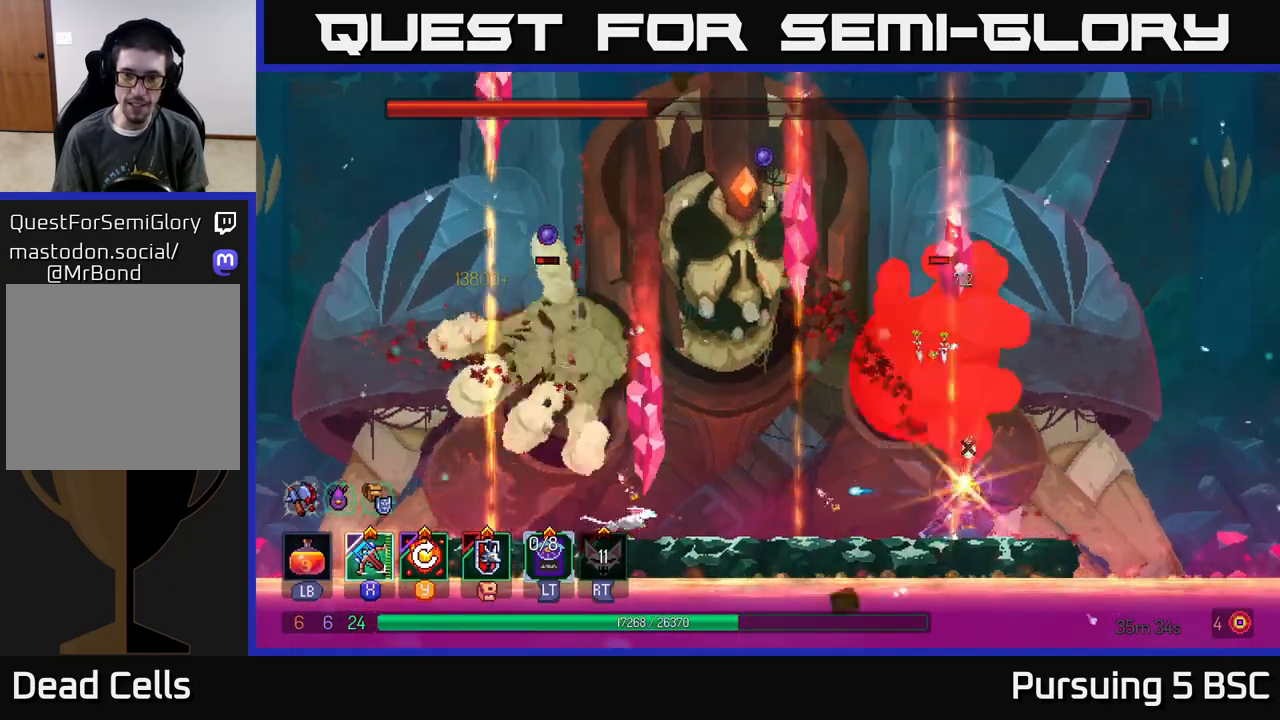
{"buttons": ["A"], "left_stick": "right", "right_stick": "center", "events": [[50, "left_stick", "left"], [100, "B", "down"], [183, "B", "up"], [217, "B", "down"], [317, "B", "up"], [417, "A", "down"], [417, "left_stick", "right"]]}
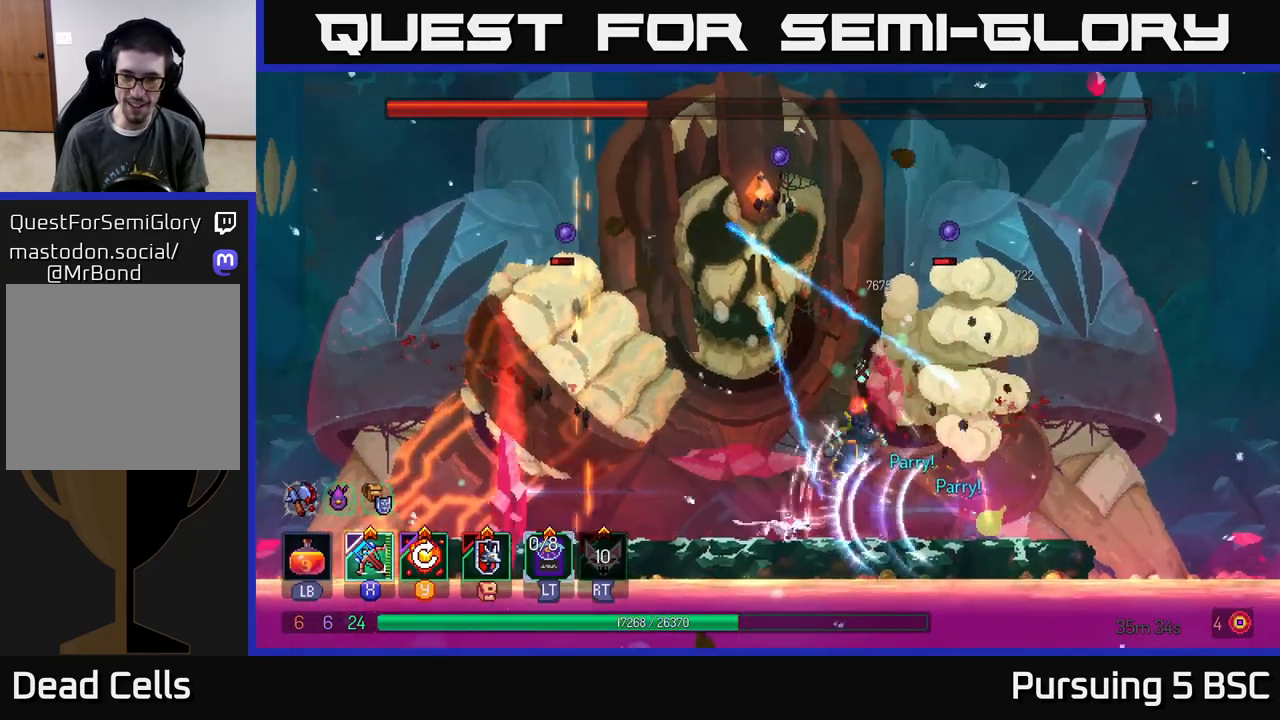
{"buttons": [], "left_stick": "right", "right_stick": "center", "events": [[33, "A", "up"], [100, "A", "down"], [233, "A", "up"]]}
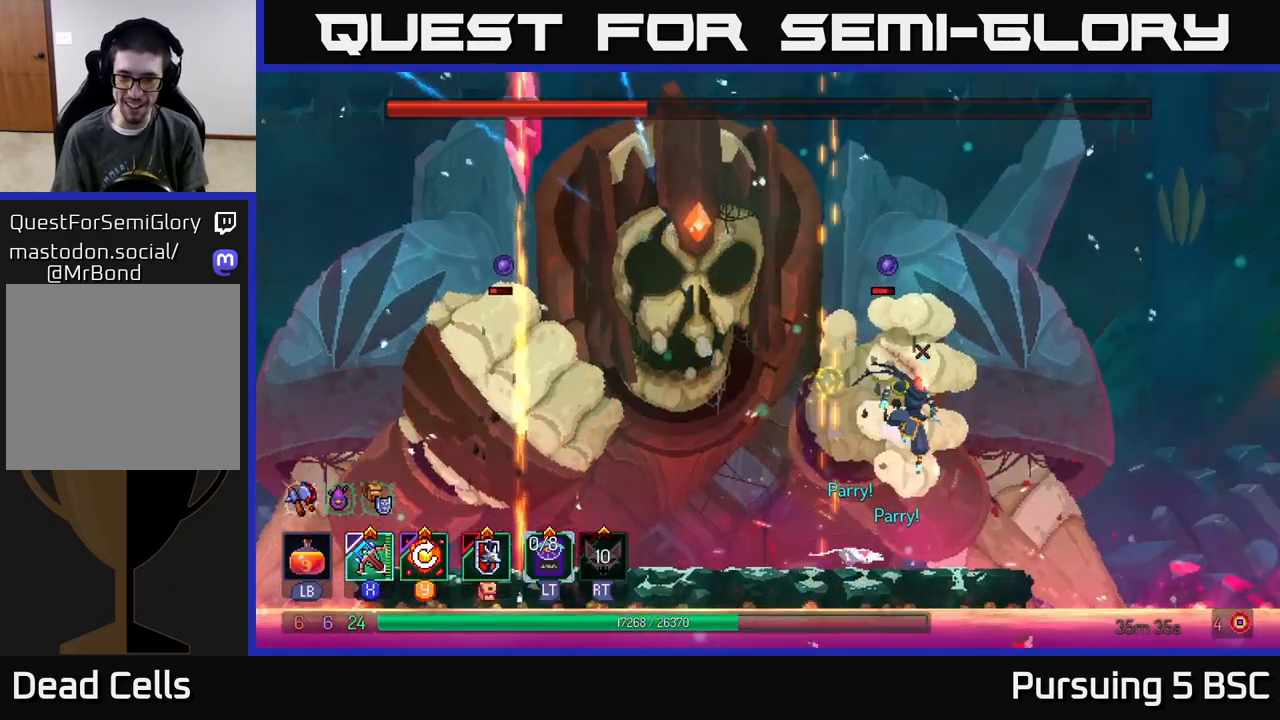
{"buttons": [], "left_stick": "center", "right_stick": "center", "events": [[150, "left_stick", "left"], [250, "left_stick", "center"], [300, "A", "down"], [383, "X", "down"], [400, "A", "up"], [467, "X", "up"]]}
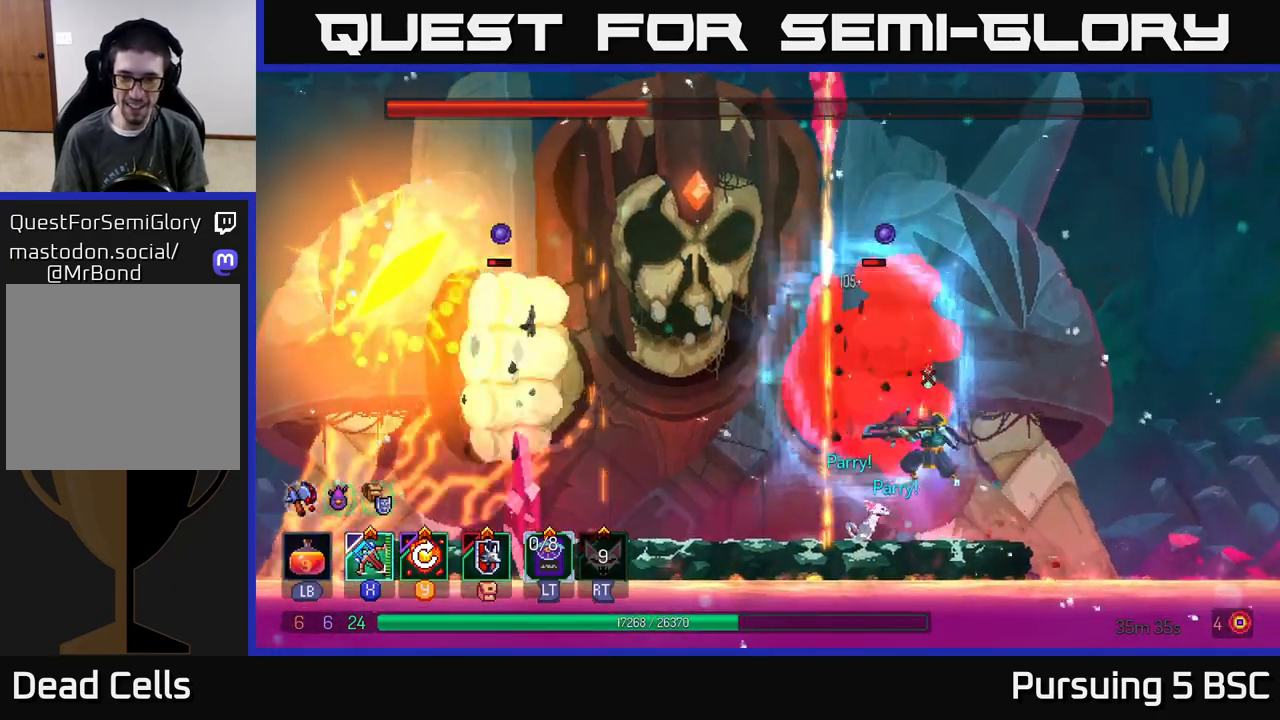
{"buttons": [], "left_stick": "center", "right_stick": "center", "events": []}
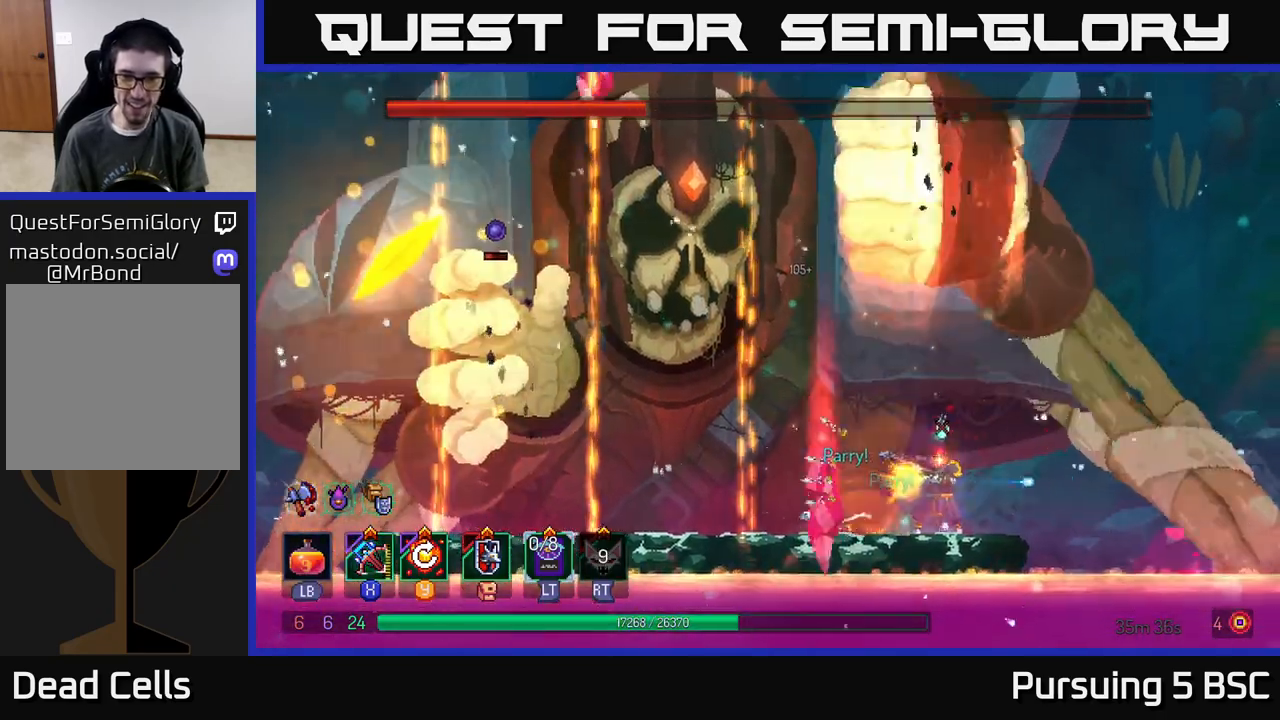
{"buttons": ["B"], "left_stick": "left", "right_stick": "center", "events": [[133, "left_stick", "left"], [317, "B", "down"], [383, "B", "up"], [450, "B", "down"]]}
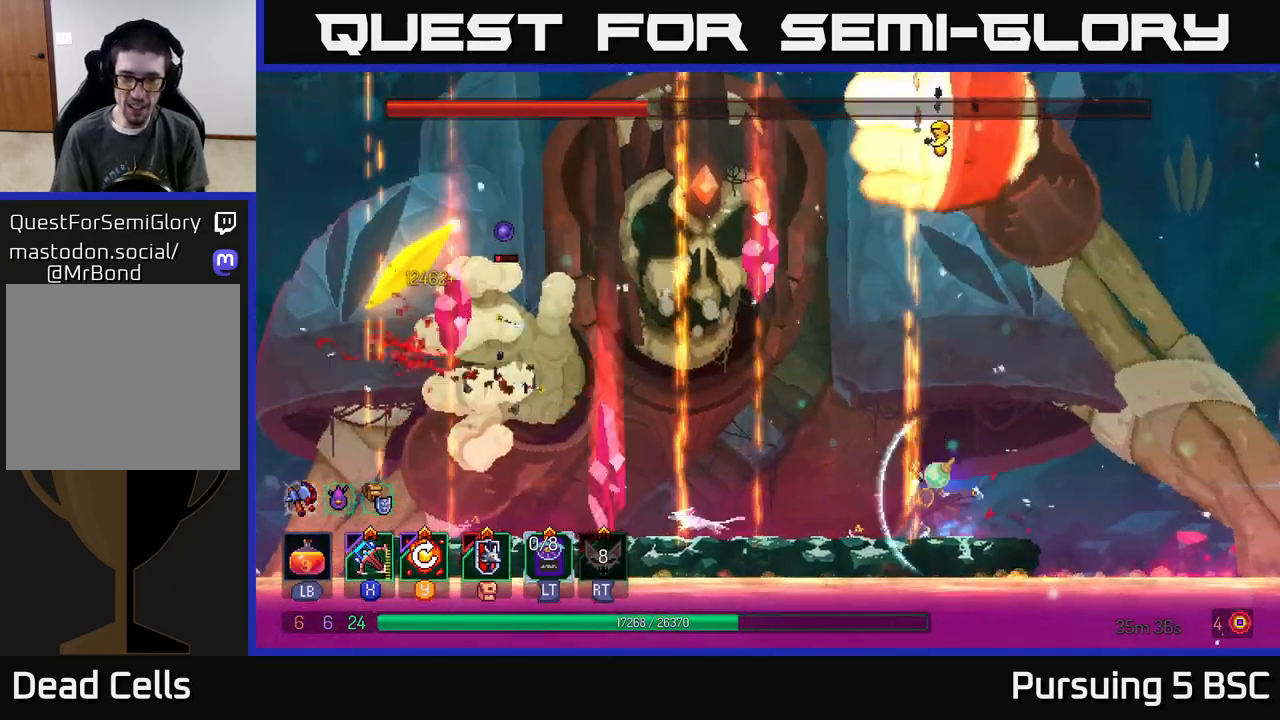
{"buttons": [], "left_stick": "left", "right_stick": "center", "events": [[17, "B", "up"], [200, "A", "down"], [317, "A", "up"], [383, "A", "down"], [500, "A", "up"]]}
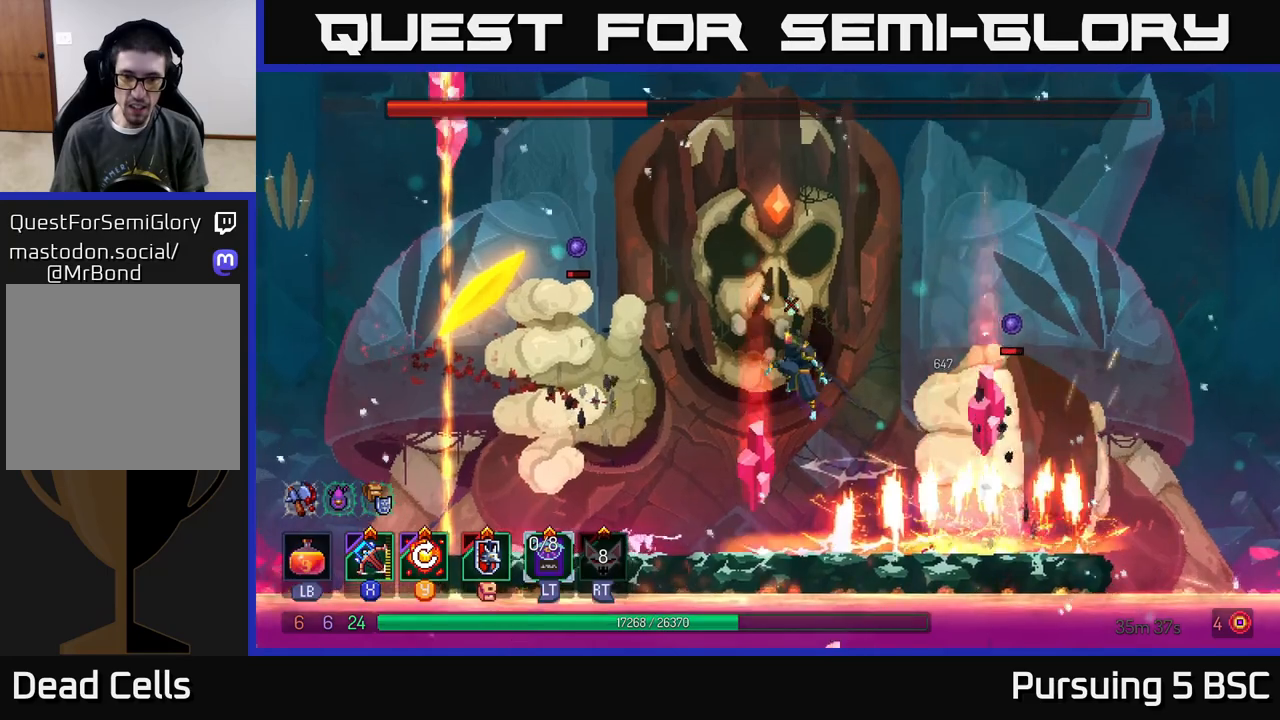
{"buttons": ["B"], "left_stick": "right", "right_stick": "center", "events": [[17, "left_stick", "center"], [67, "left_stick", "right"], [167, "left_stick", "left"], [333, "left_stick", "right"], [367, "B", "down"]]}
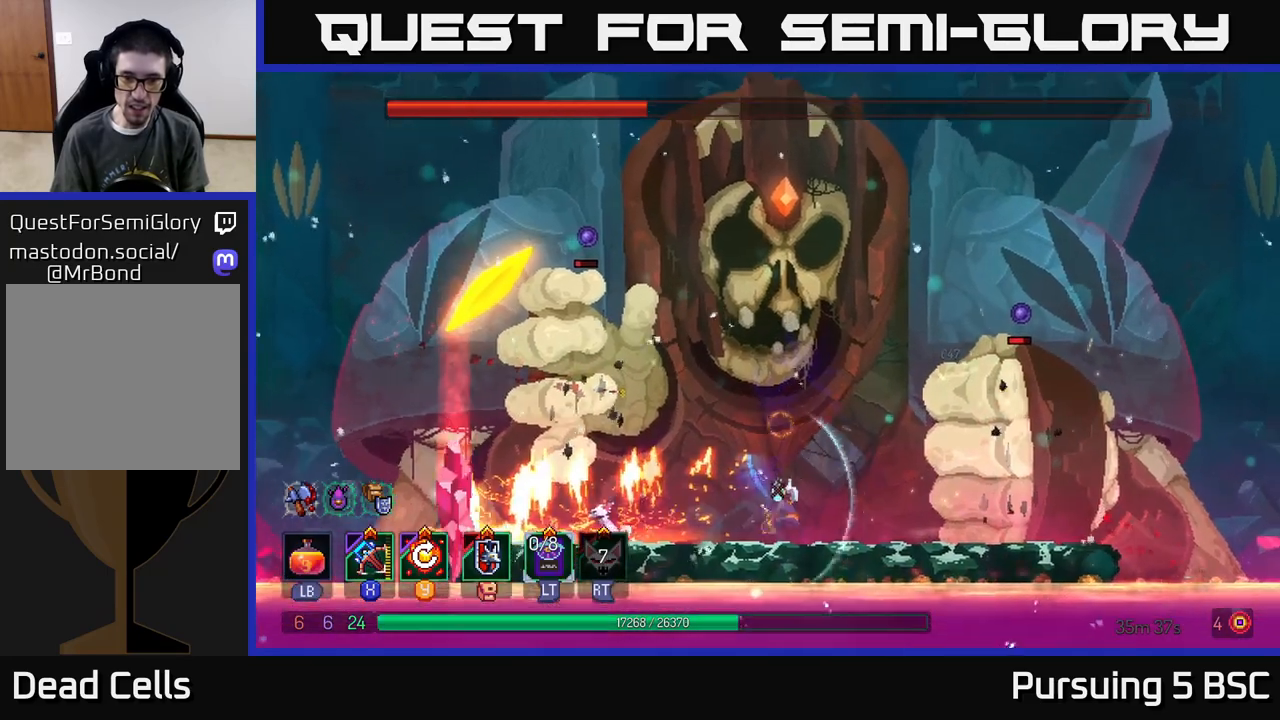
{"buttons": [], "left_stick": "center", "right_stick": "center", "events": [[17, "B", "up"], [183, "Y", "down"], [267, "Y", "up"], [333, "left_stick", "center"]]}
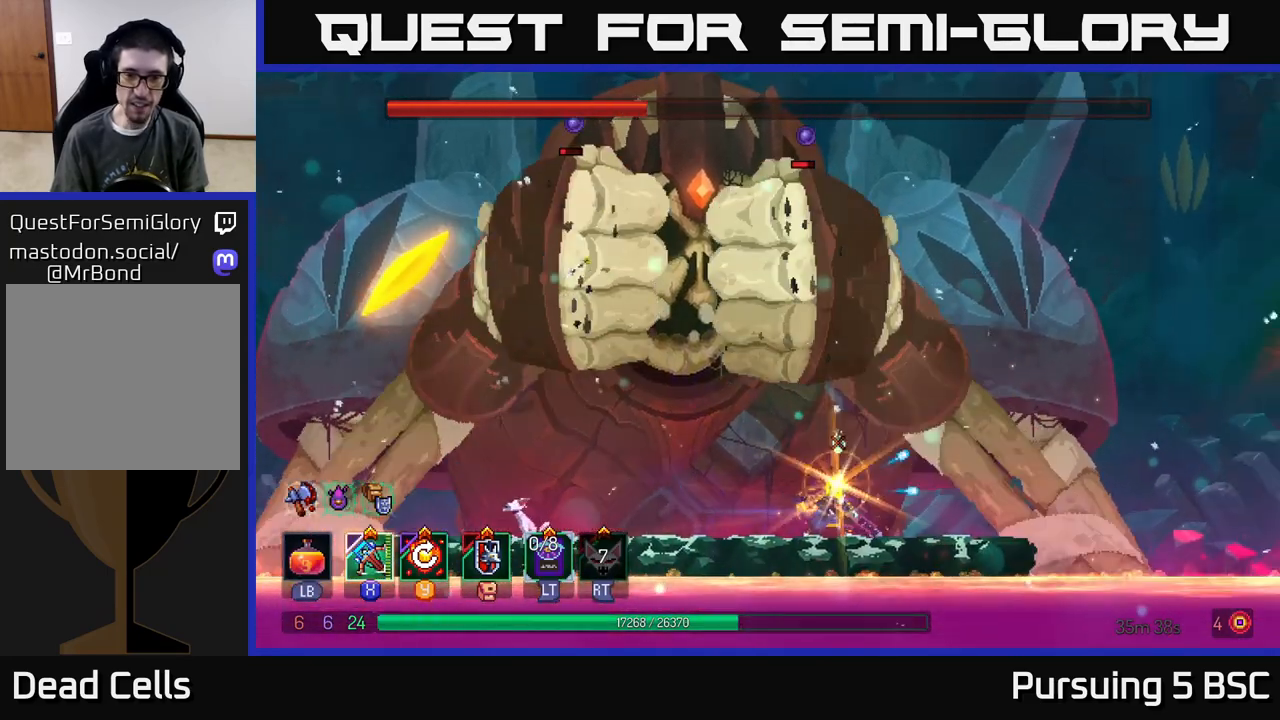
{"buttons": ["A"], "left_stick": "right", "right_stick": "center", "events": [[117, "left_stick", "right"], [450, "A", "down"]]}
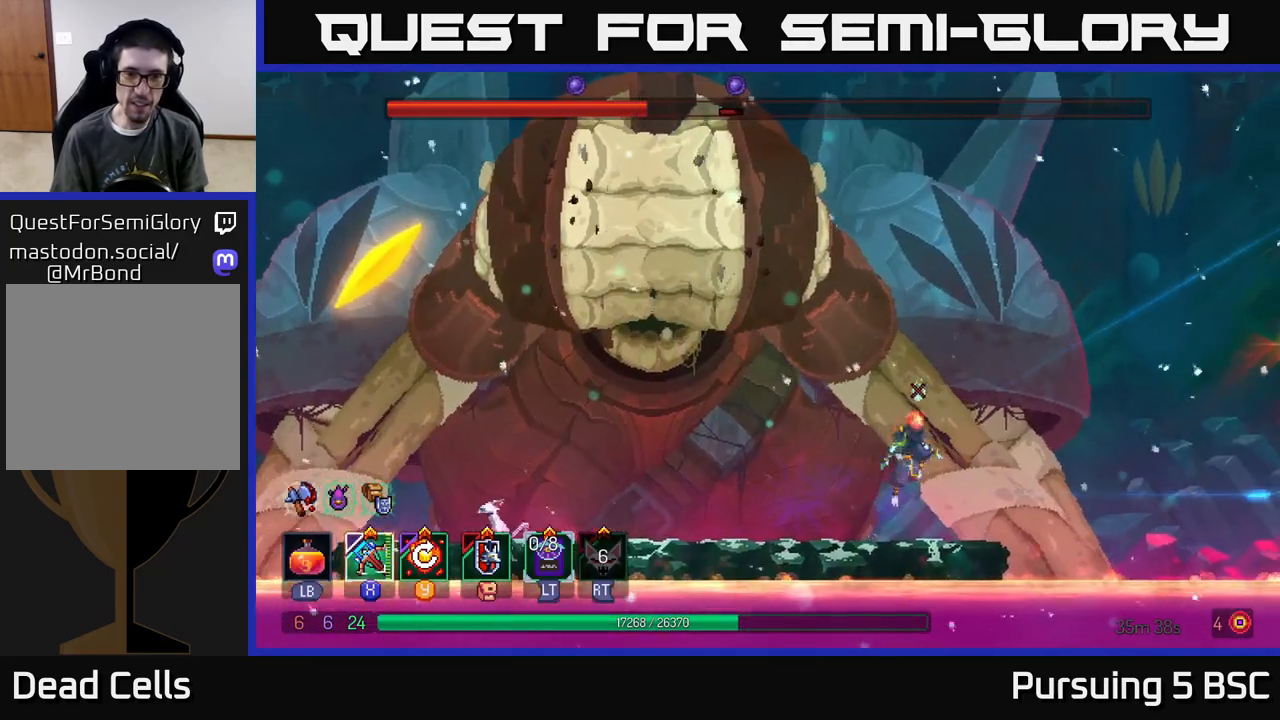
{"buttons": [], "left_stick": "center", "right_stick": "center", "events": [[67, "left_stick", "left"], [83, "A", "up"], [233, "left_stick", "center"]]}
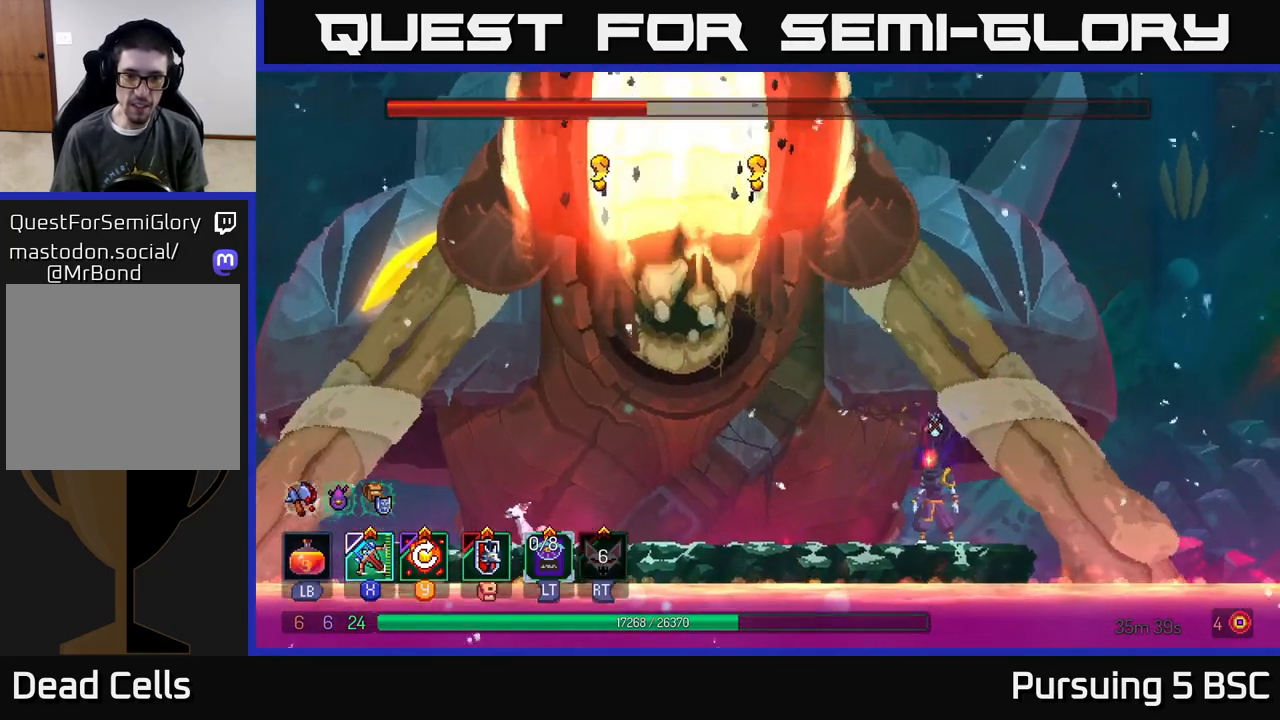
{"buttons": [], "left_stick": "center", "right_stick": "center", "events": [[333, "A", "down"], [467, "A", "up"]]}
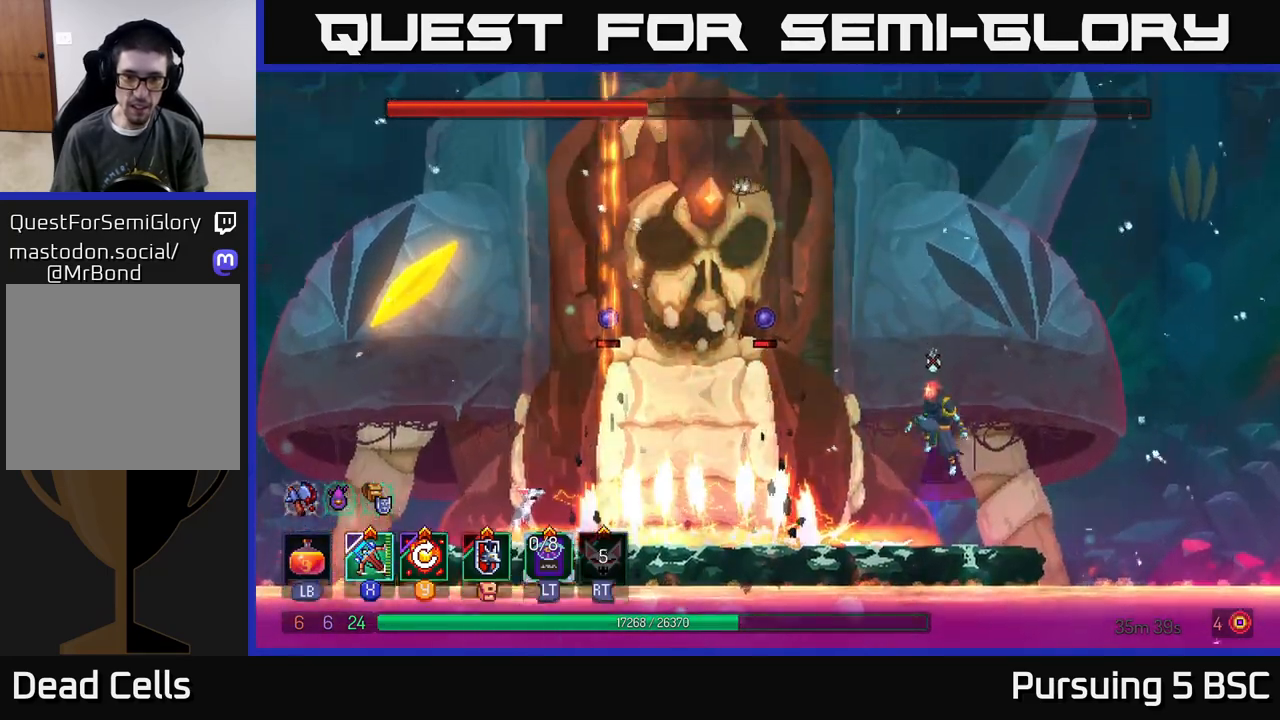
{"buttons": [], "left_stick": "left", "right_stick": "center", "events": [[33, "A", "down"], [167, "A", "up"], [183, "left_stick", "left"], [267, "B", "down"], [333, "B", "up"], [367, "X", "down"], [450, "X", "up"]]}
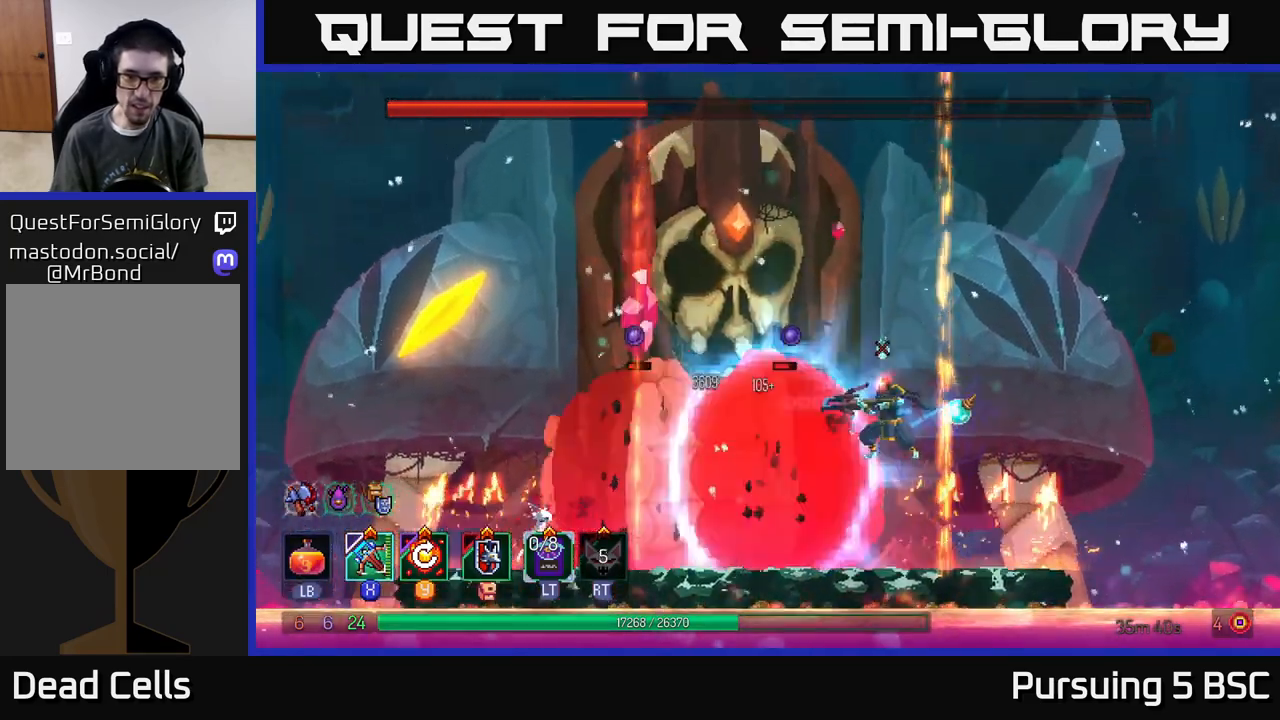
{"buttons": [], "left_stick": "center", "right_stick": "center", "events": [[400, "left_stick", "center"]]}
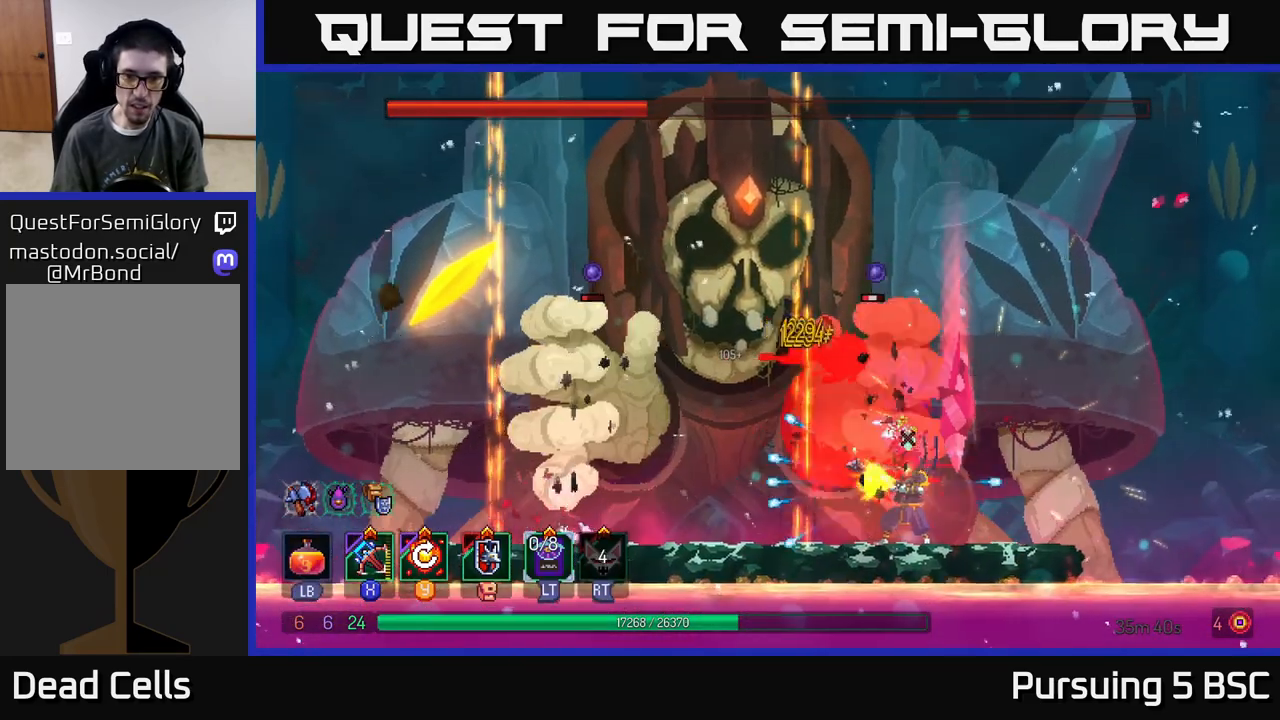
{"buttons": [], "left_stick": "center", "right_stick": "center", "events": [[67, "left_stick", "left"], [350, "Y", "down"], [400, "left_stick", "center"], [467, "Y", "up"]]}
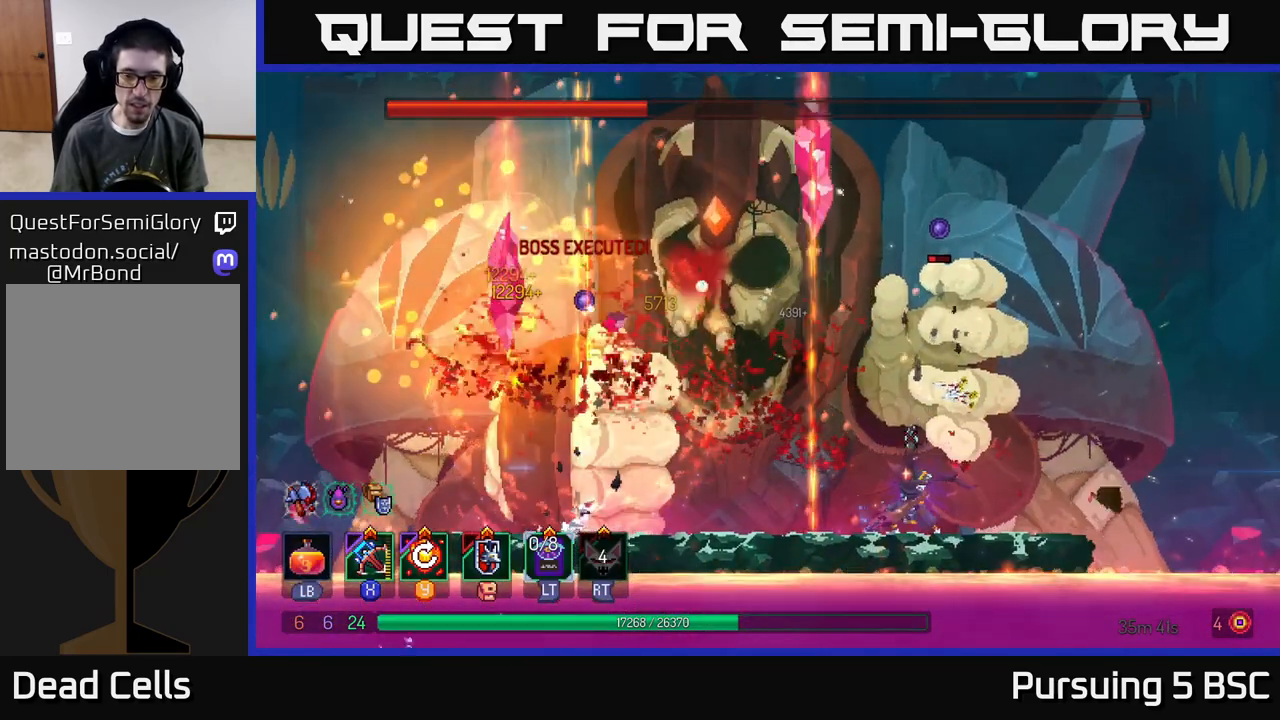
{"buttons": [], "left_stick": "center", "right_stick": "center", "events": []}
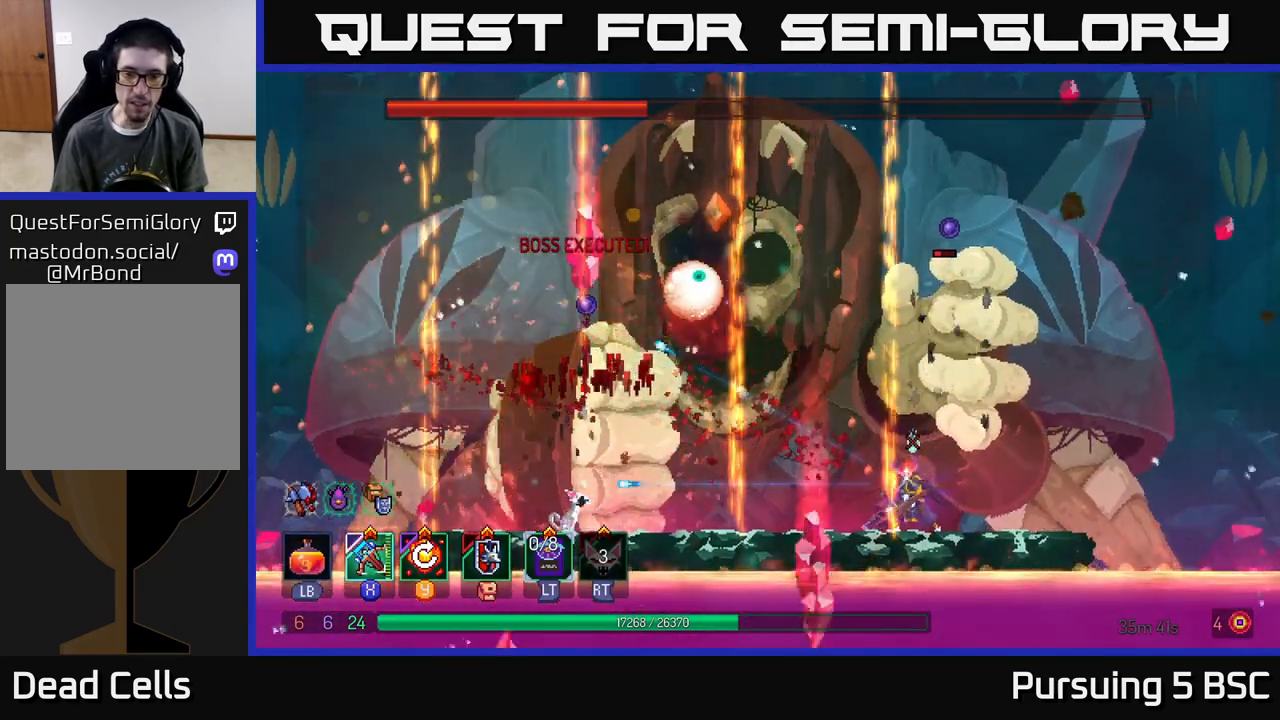
{"buttons": [], "left_stick": "left", "right_stick": "center", "events": [[83, "left_stick", "left"], [400, "left_stick", "center"], [500, "left_stick", "left"]]}
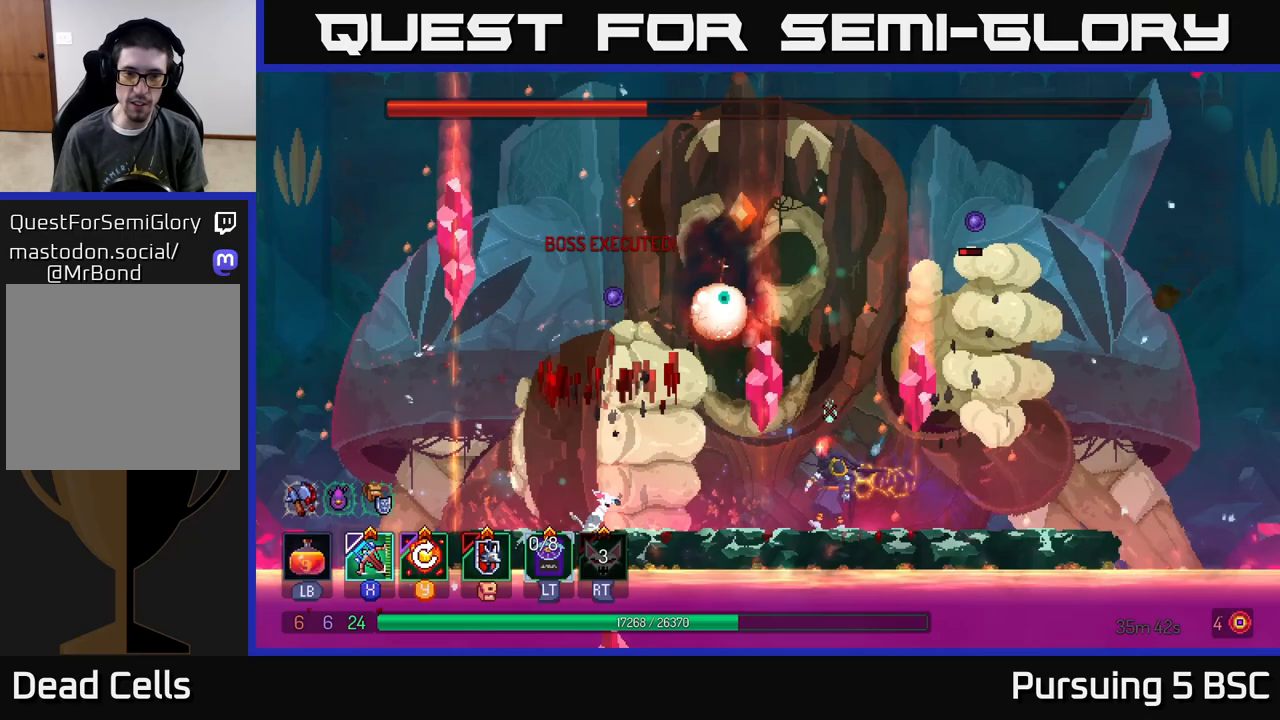
{"buttons": ["A"], "left_stick": "left", "right_stick": "center", "events": [[83, "left_stick", "right"], [167, "left_stick", "center"], [233, "left_stick", "left"], [283, "B", "down"], [400, "B", "up"], [500, "A", "down"]]}
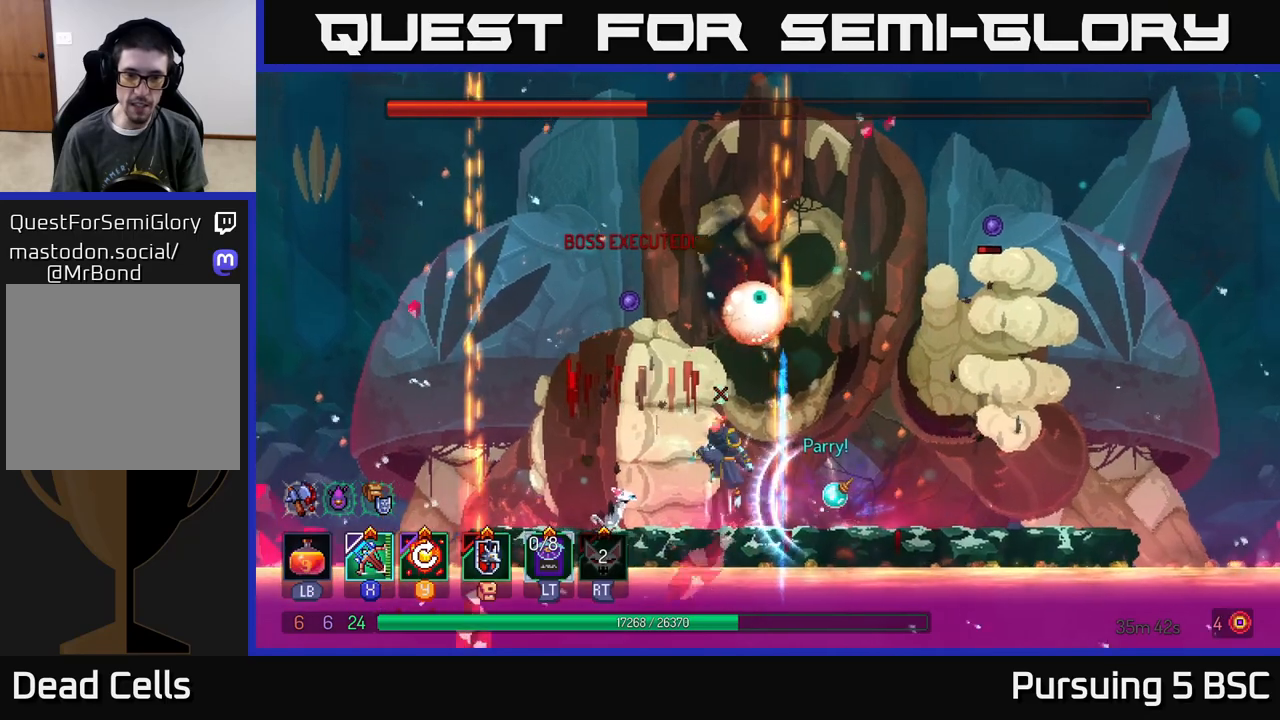
{"buttons": [], "left_stick": "center", "right_stick": "center", "events": [[117, "A", "up"], [183, "A", "down"], [300, "A", "up"], [483, "left_stick", "center"]]}
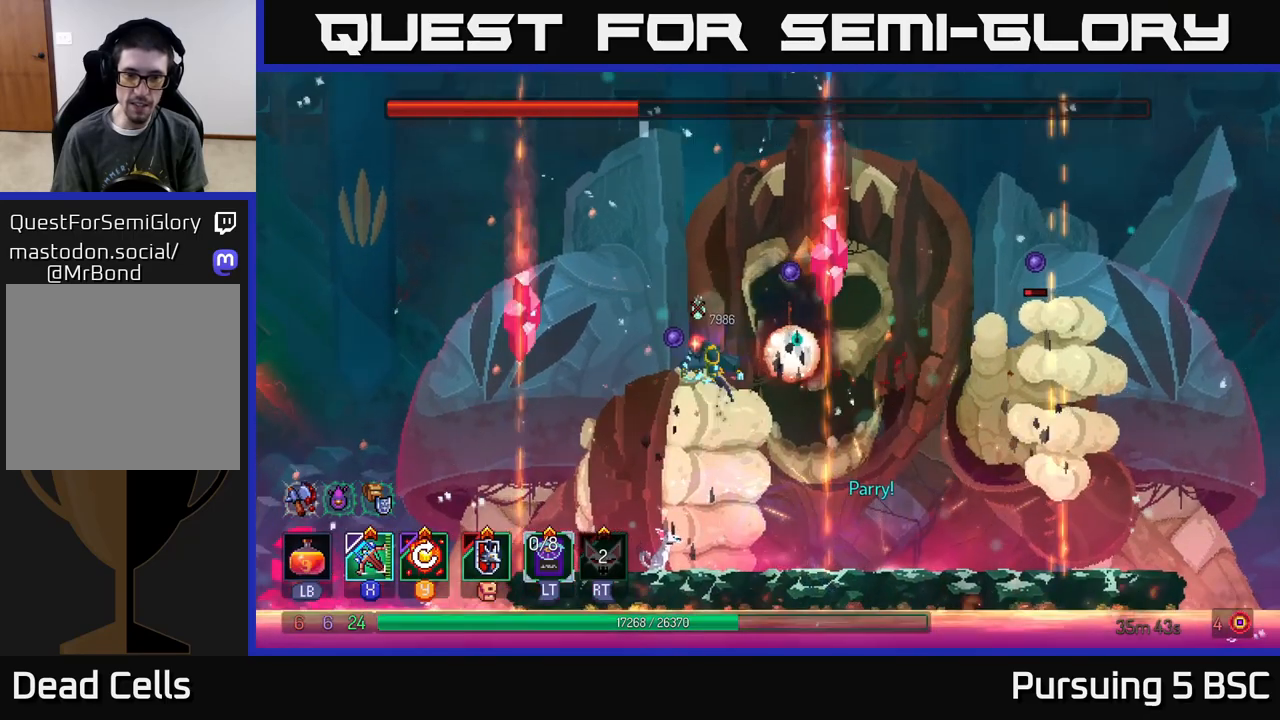
{"buttons": [], "left_stick": "down", "right_stick": "center", "events": [[67, "left_stick", "right"], [83, "X", "down"], [167, "X", "up"], [217, "left_stick", "center"], [400, "left_stick", "down"]]}
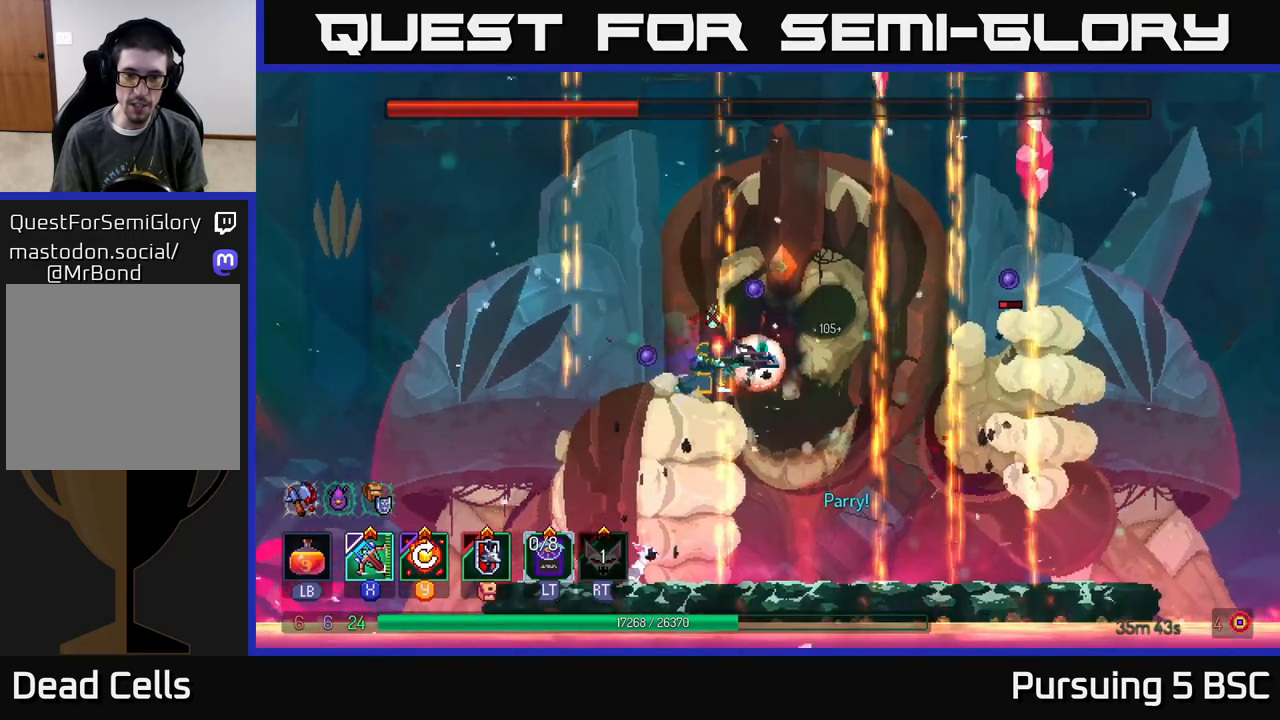
{"buttons": ["Y"], "left_stick": "center", "right_stick": "center", "events": [[400, "left_stick", "center"], [450, "Y", "down"]]}
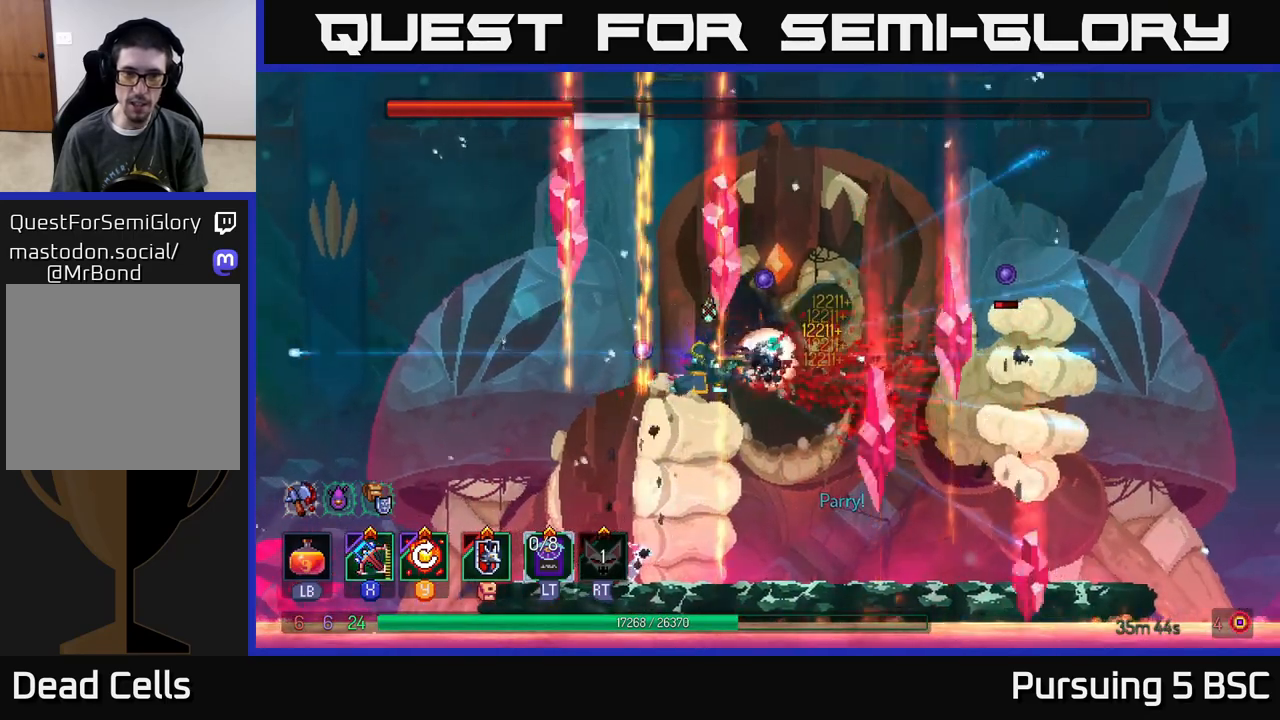
{"buttons": [], "left_stick": "center", "right_stick": "center", "events": [[50, "Y", "up"], [117, "left_stick", "left"], [383, "left_stick", "center"]]}
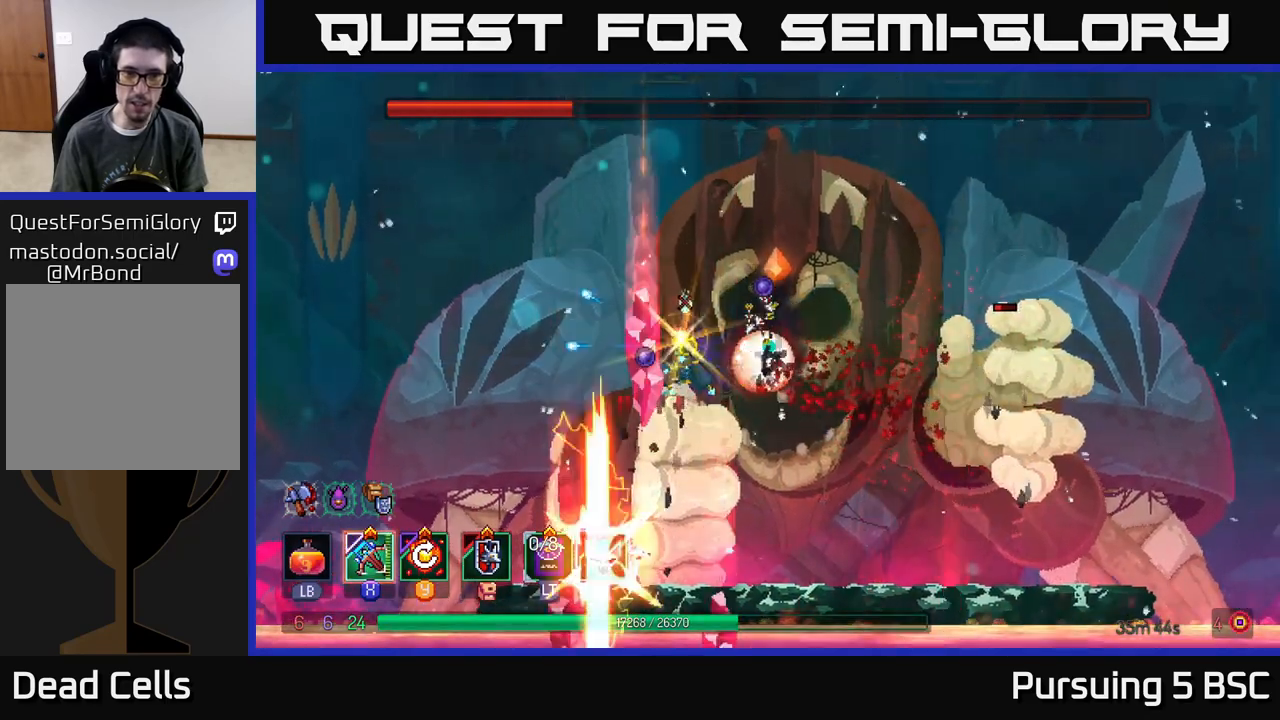
{"buttons": [], "left_stick": "down-right", "right_stick": "center", "events": [[217, "left_stick", "down-right"], [250, "X", "down"], [333, "X", "up"]]}